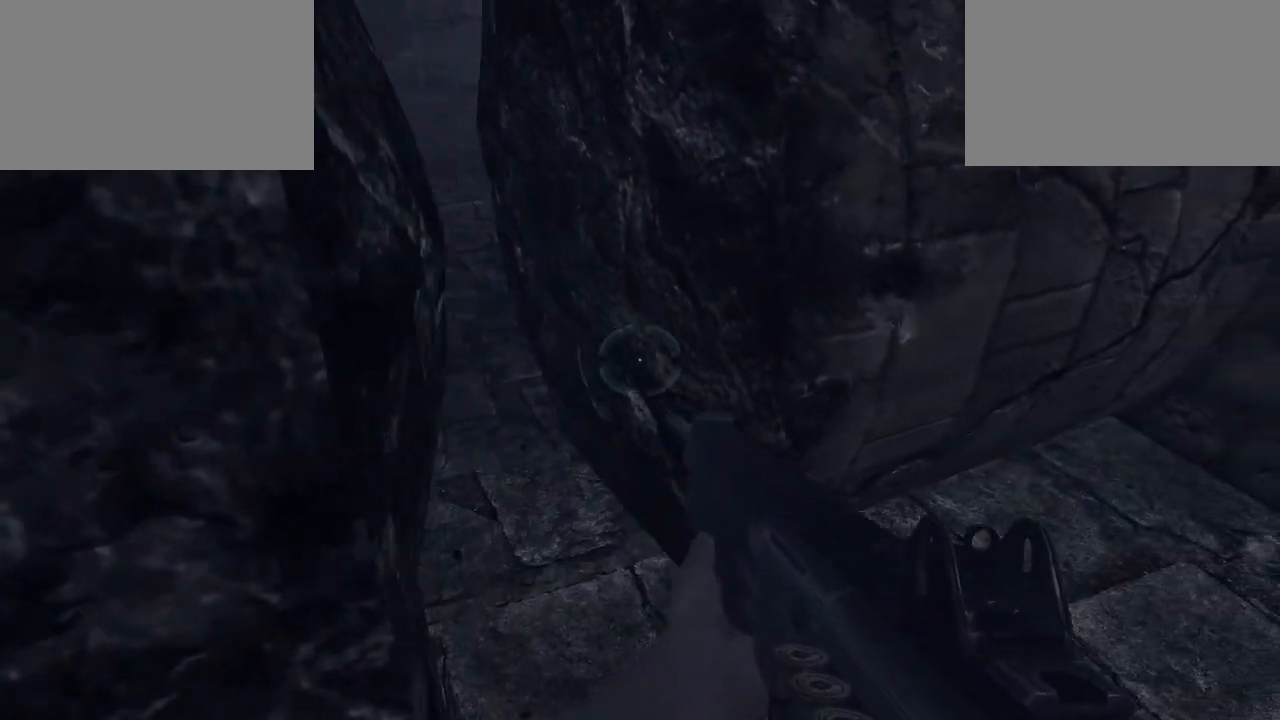
Gameplay with keyboard and mouse; each line is a JSON object with the keys and mouse buttons held at the frame after it. "events" lists presses ("down") and releases ("up") of "1", "2", "3", "4", "5", "a", "alt", "c", "caps_lock", "ctrl", "d", "e", "f", "g", "q", "r", "s", "shift", "space", "t", "tab", "v", "w", "x", "z", "mouse_left", "mouse_wheel" and "mouse_right" between this image and that frame as [ms after this image, input, new state], when the widget could be followed in between. "mouse_left", "mouse_wheel", "mouse_right" = the "left", "wheel", "right" buttons of the "mouse" list. No other keys are recorded. "wheel" means that the mouse wheel is clicked or scrolled. "mouse_move" is the direction in which the mouse moves at that frame (one of eight, or "still"), when it could be read.
{"keys": ["w"], "mouse": [], "mouse_move": "still", "events": []}
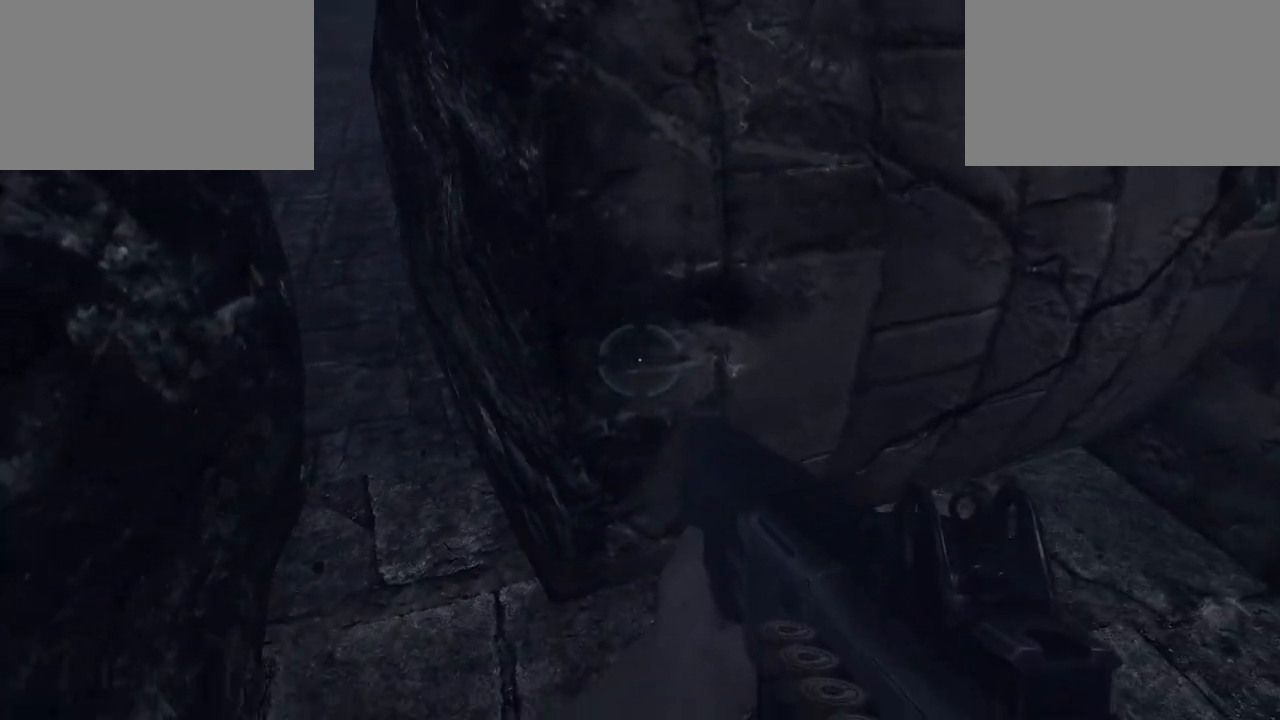
{"keys": ["w"], "mouse": [], "mouse_move": "still", "events": []}
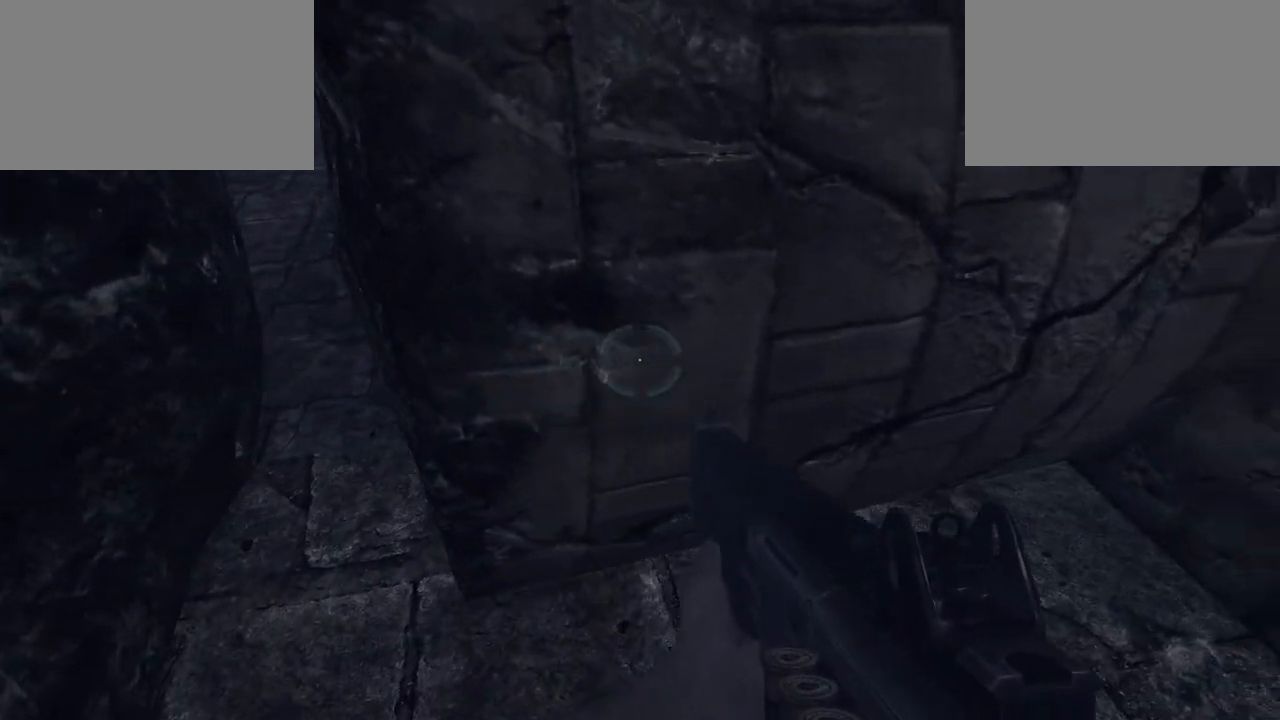
{"keys": ["w"], "mouse": [], "mouse_move": "still", "events": []}
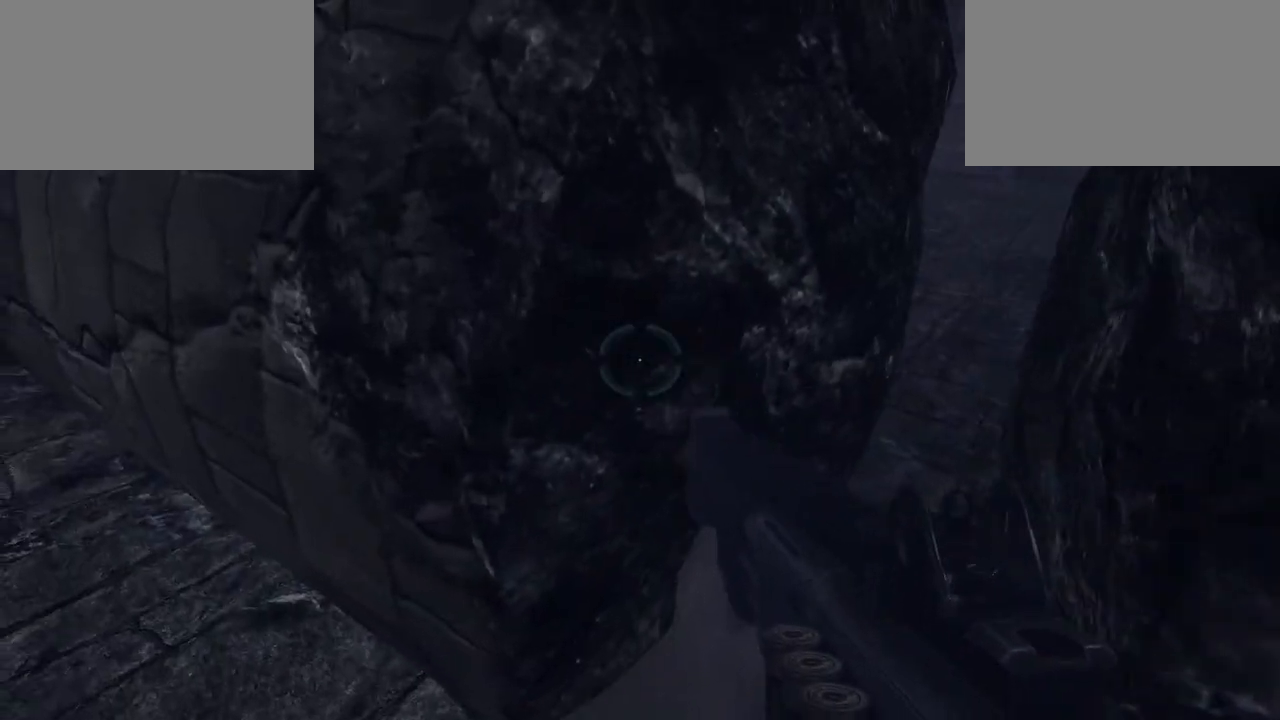
{"keys": ["w"], "mouse": [], "events": []}
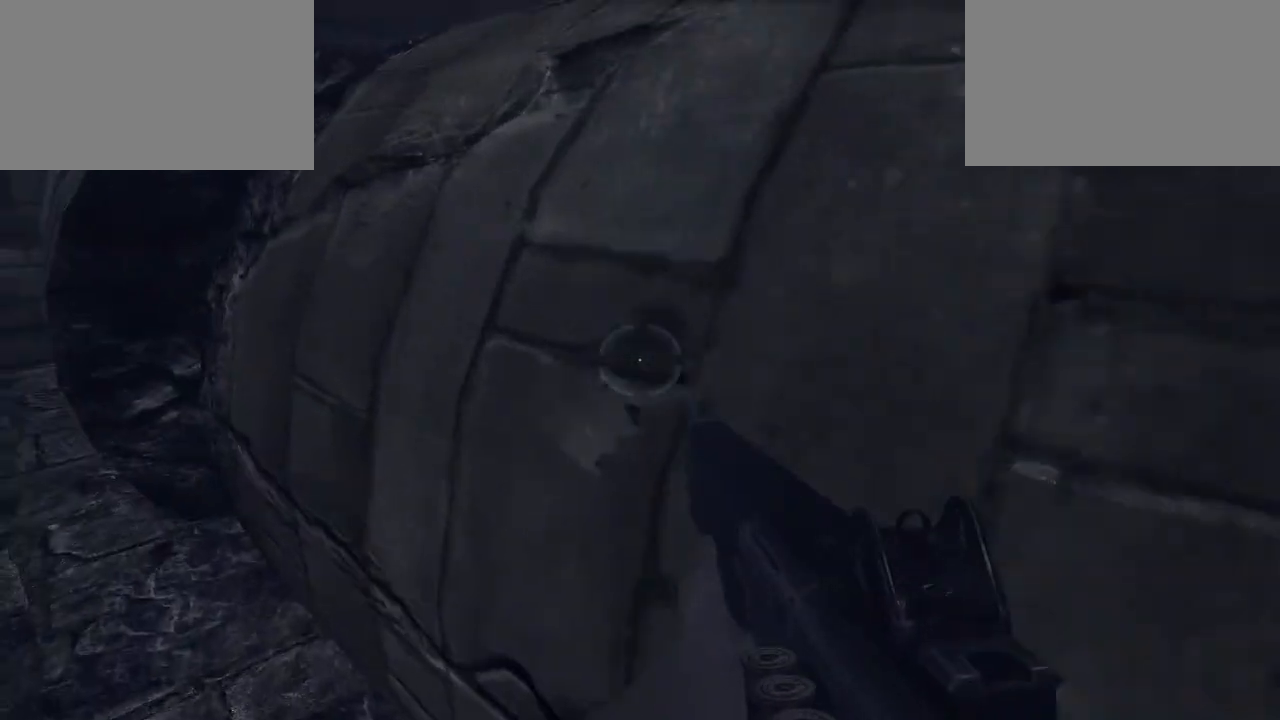
{"keys": ["w"], "mouse": [], "mouse_move": "still", "events": []}
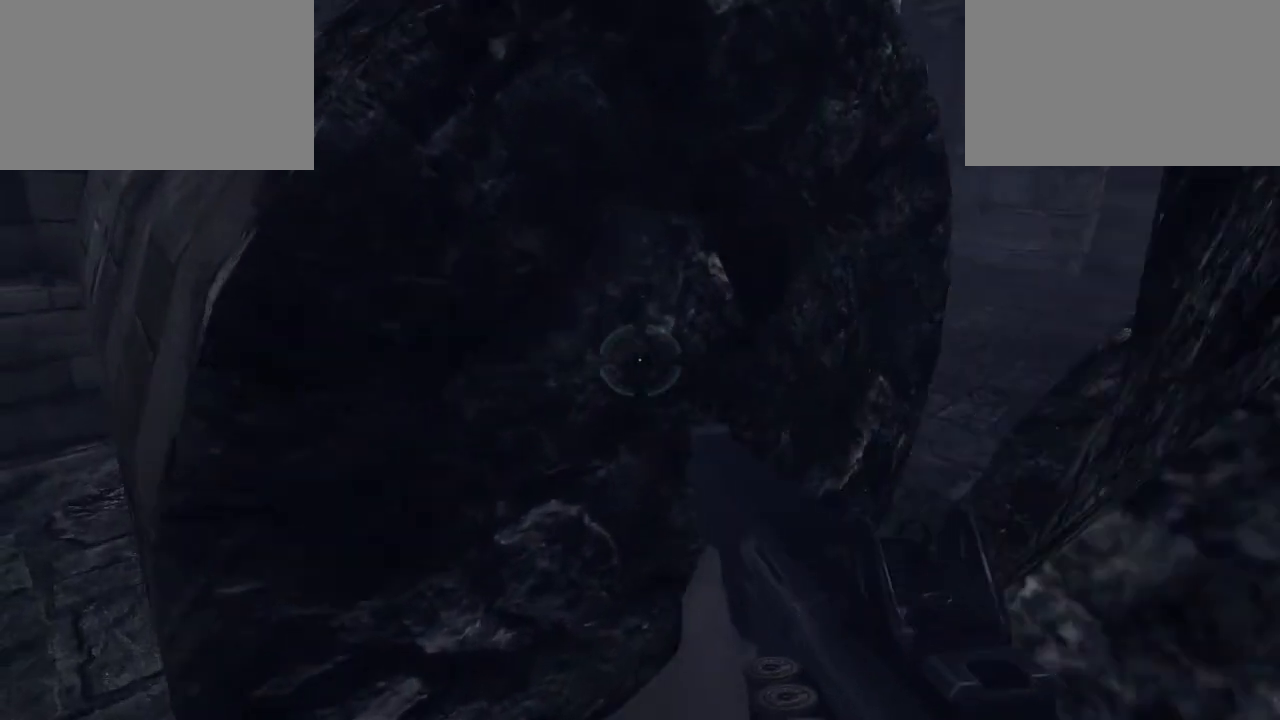
{"keys": ["w"], "mouse": [], "mouse_move": "still", "events": []}
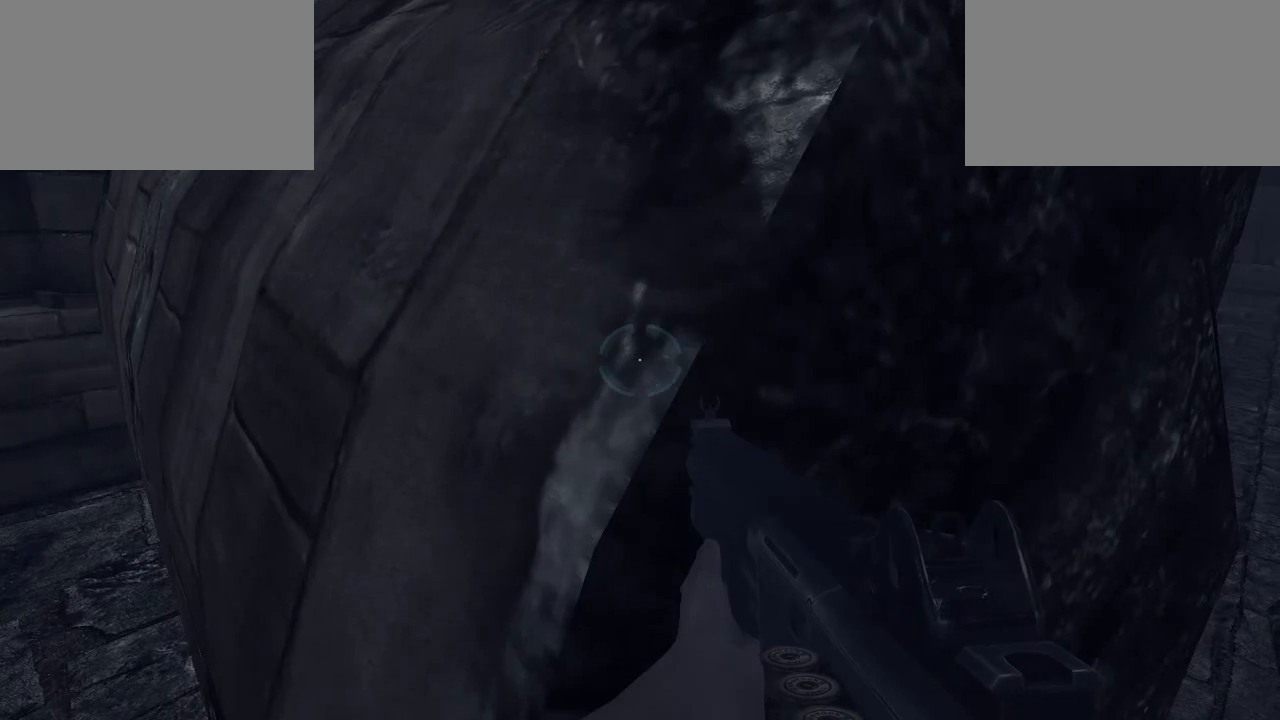
{"keys": [], "mouse": [], "mouse_move": "still", "events": [[300, "w", "up"]]}
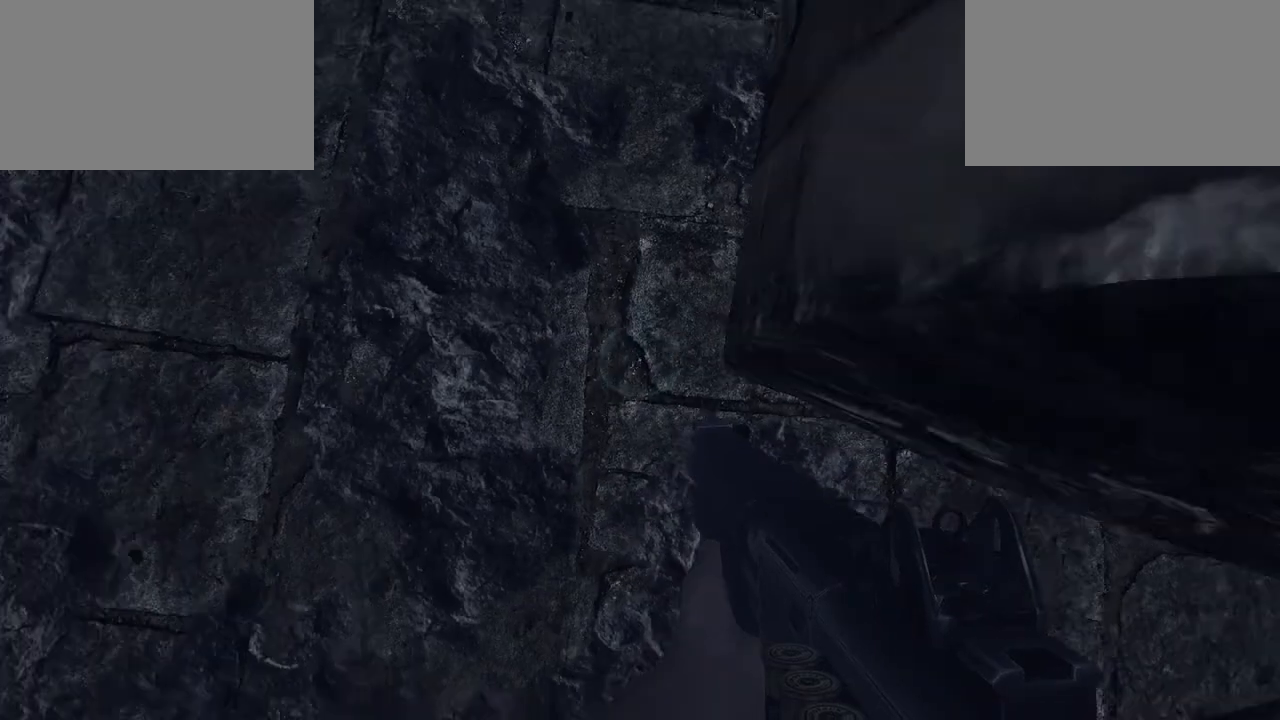
{"keys": [], "mouse": [], "mouse_move": "left", "events": [[33, "mouse_right", "down"], [100, "d", "down"], [267, "mouse_right", "up"], [433, "d", "up"]]}
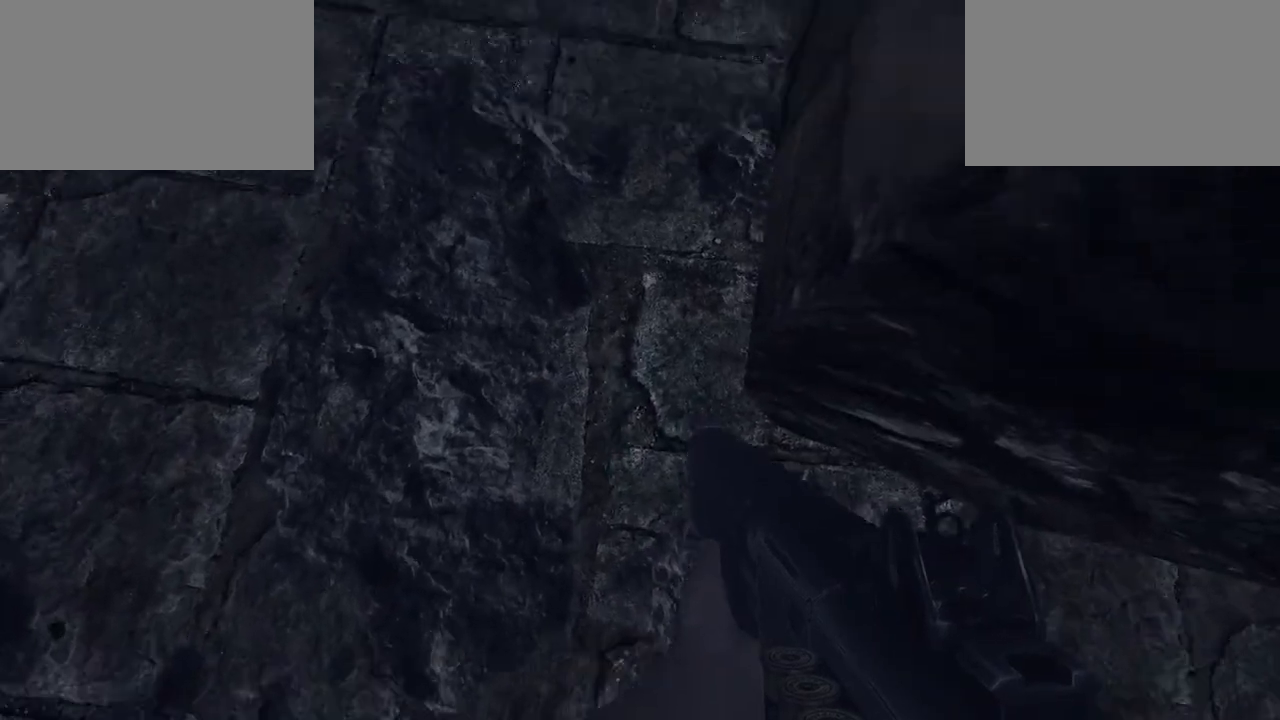
{"keys": ["d"], "mouse": [], "mouse_move": "still", "events": [[133, "mouse_right", "down"], [233, "d", "down"], [400, "mouse_right", "up"]]}
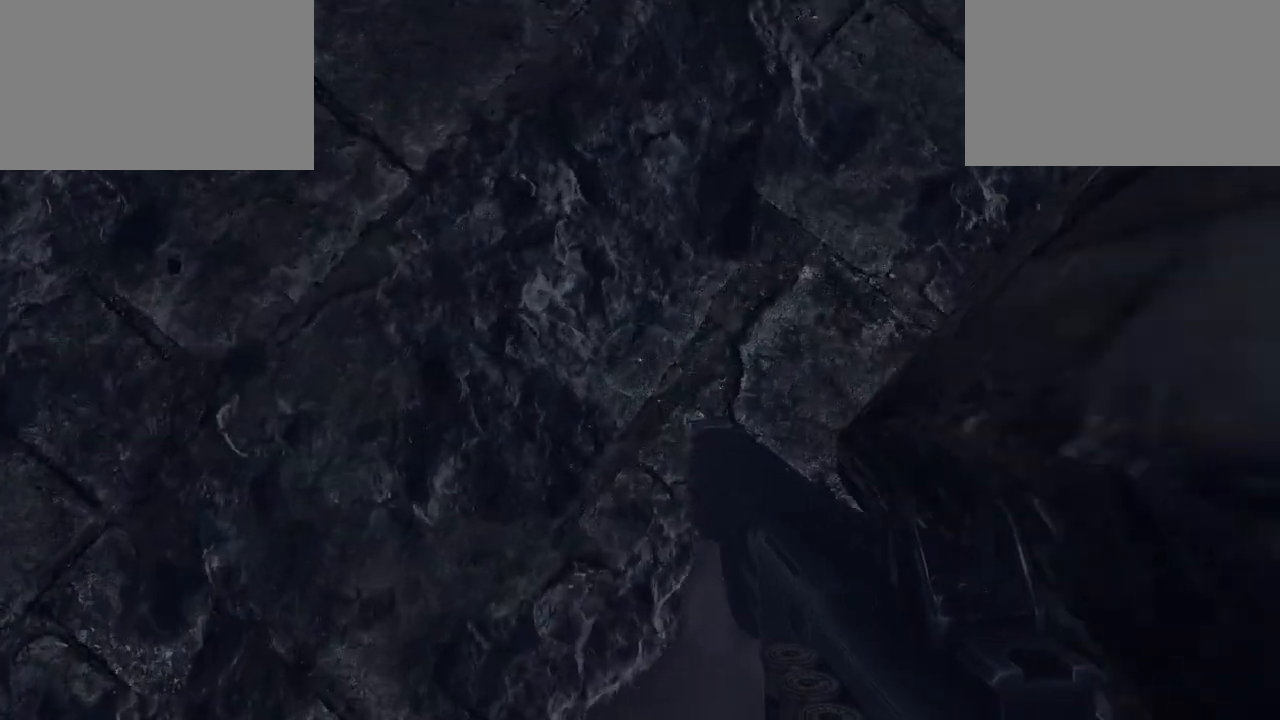
{"keys": ["d"], "mouse": ["right"], "mouse_move": "still", "events": [[133, "d", "up"], [300, "mouse_right", "down"], [433, "d", "down"]]}
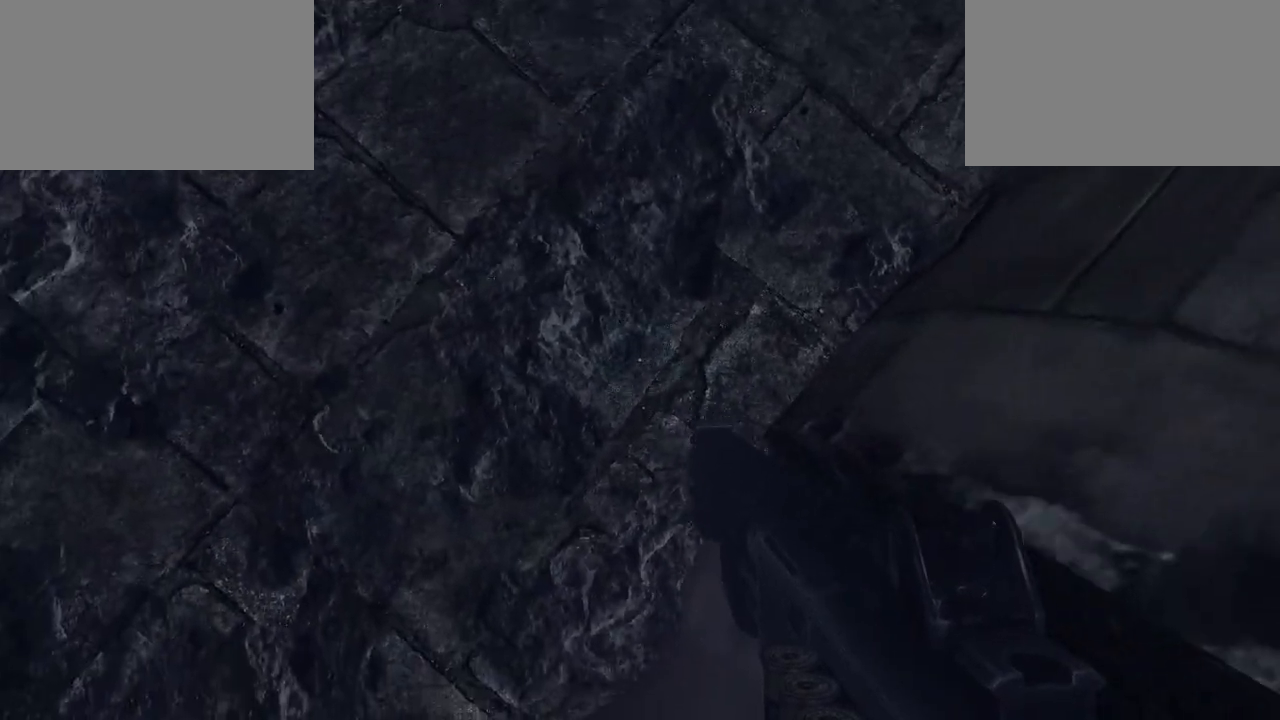
{"keys": [], "mouse": ["right"], "mouse_move": "still", "events": [[33, "mouse_right", "up"], [367, "d", "up"], [400, "mouse_right", "down"]]}
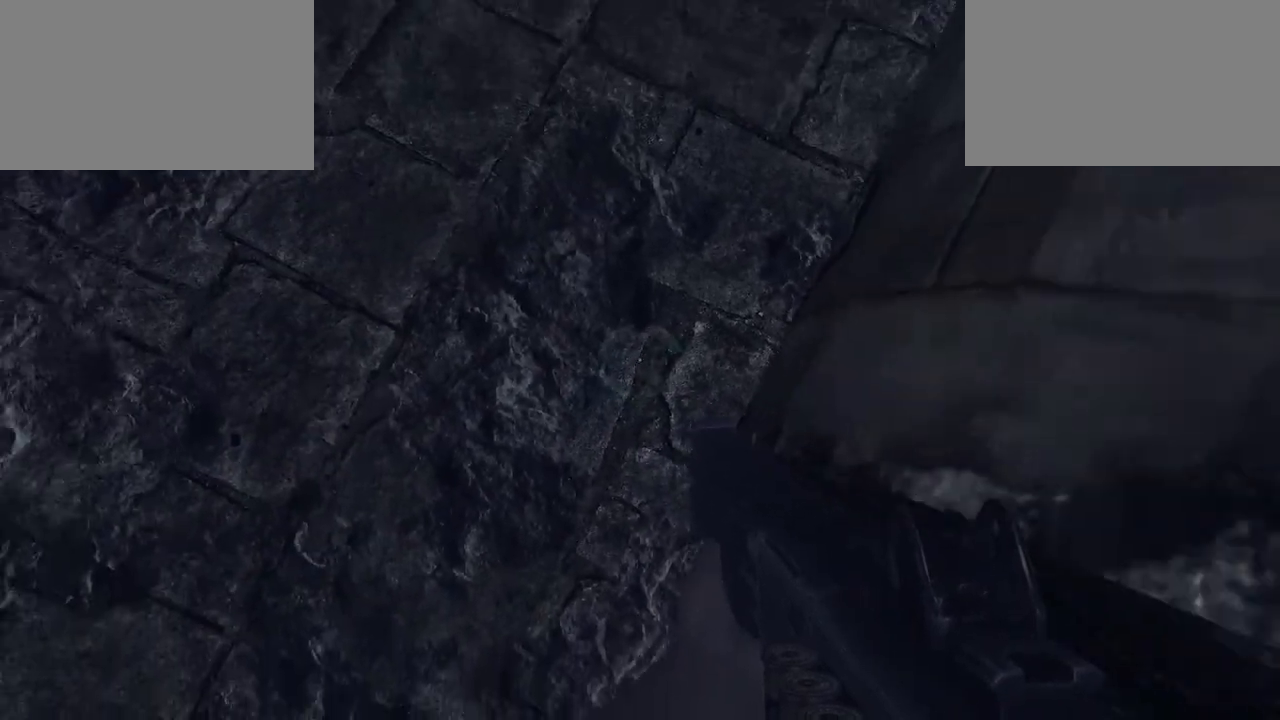
{"keys": [], "mouse": [], "mouse_move": "up-right", "events": [[33, "d", "down"], [100, "mouse_right", "up"], [500, "d", "up"]]}
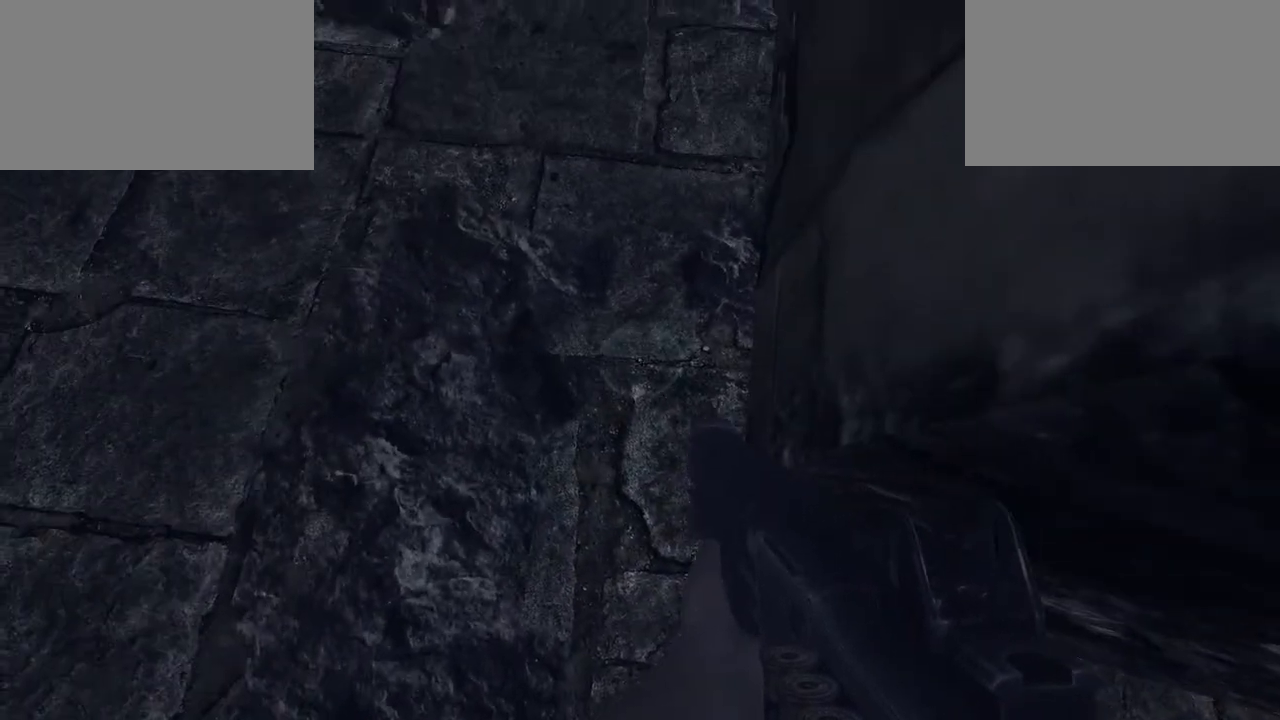
{"keys": ["d"], "mouse": [], "mouse_move": "still", "events": [[67, "mouse_right", "down"], [233, "d", "down"], [300, "mouse_right", "up"]]}
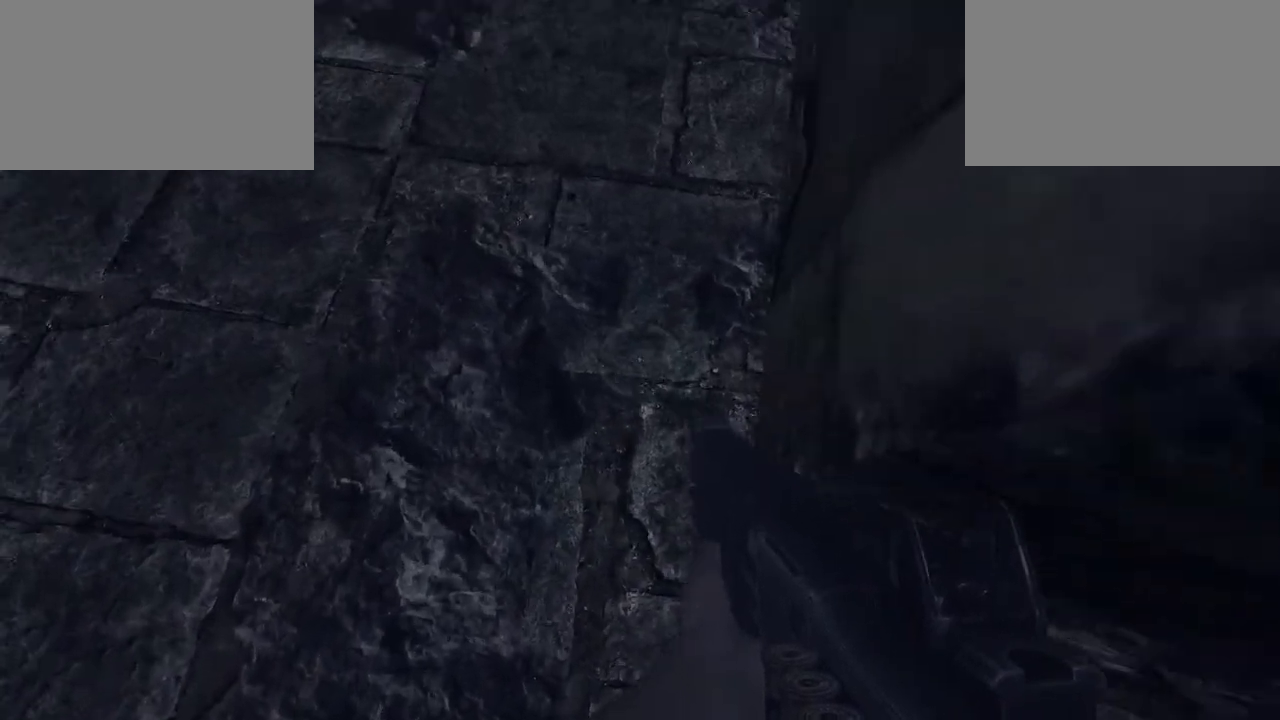
{"keys": ["w"], "mouse": [], "mouse_move": "up-right", "events": [[133, "d", "up"], [167, "w", "down"]]}
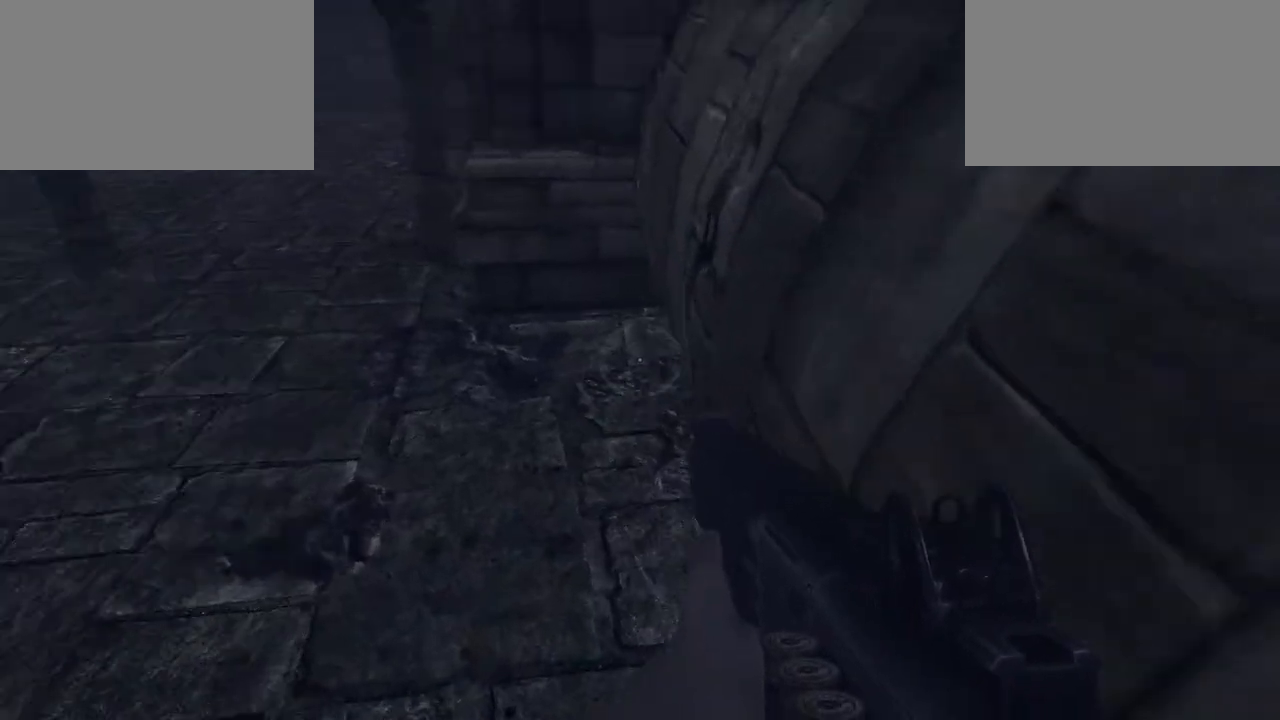
{"keys": ["d", "w"], "mouse": [], "mouse_move": "still", "events": [[333, "d", "down"]]}
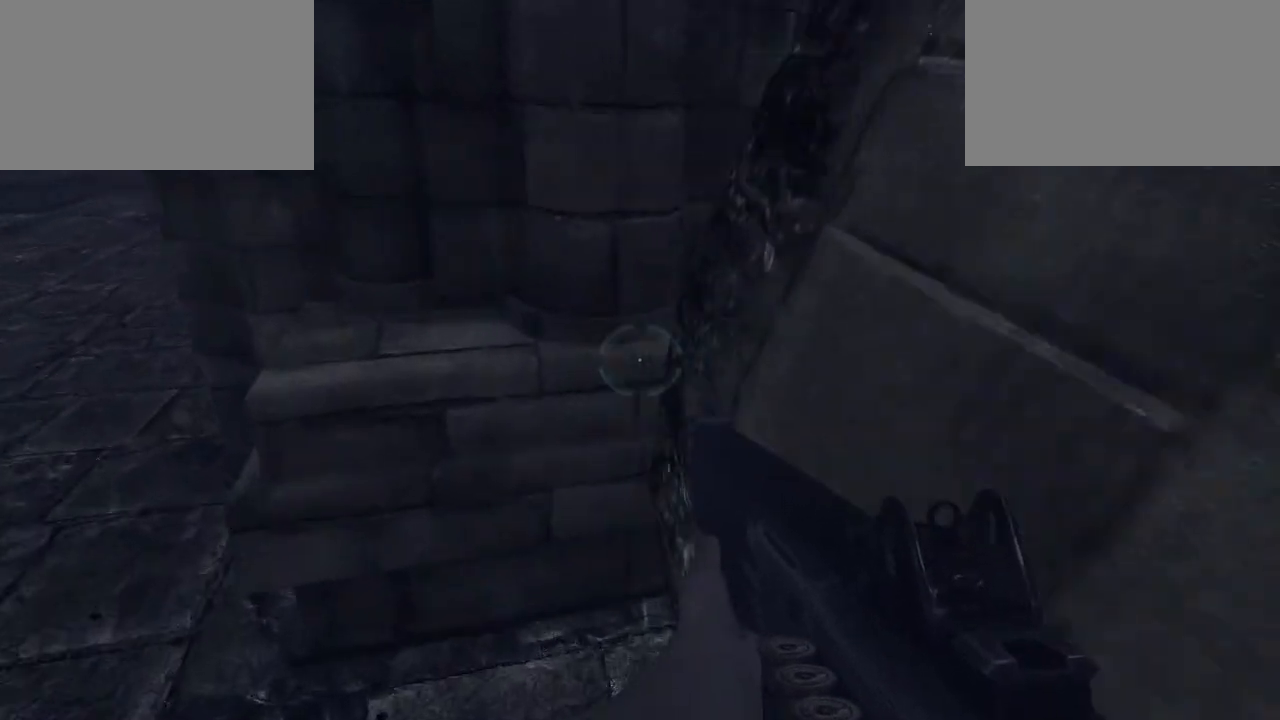
{"keys": ["w"], "mouse": [], "mouse_move": "down-left", "events": [[67, "d", "up"]]}
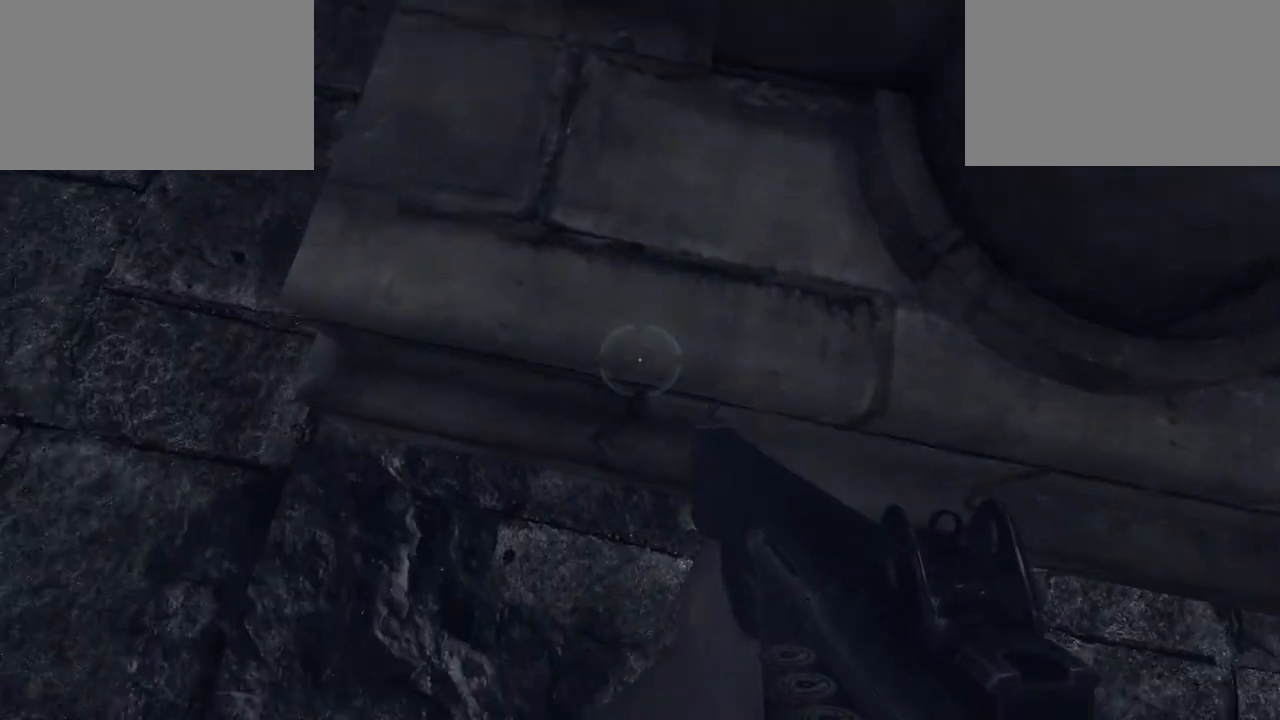
{"keys": ["d"], "mouse": [], "mouse_move": "still", "events": [[100, "d", "down"], [267, "w", "up"]]}
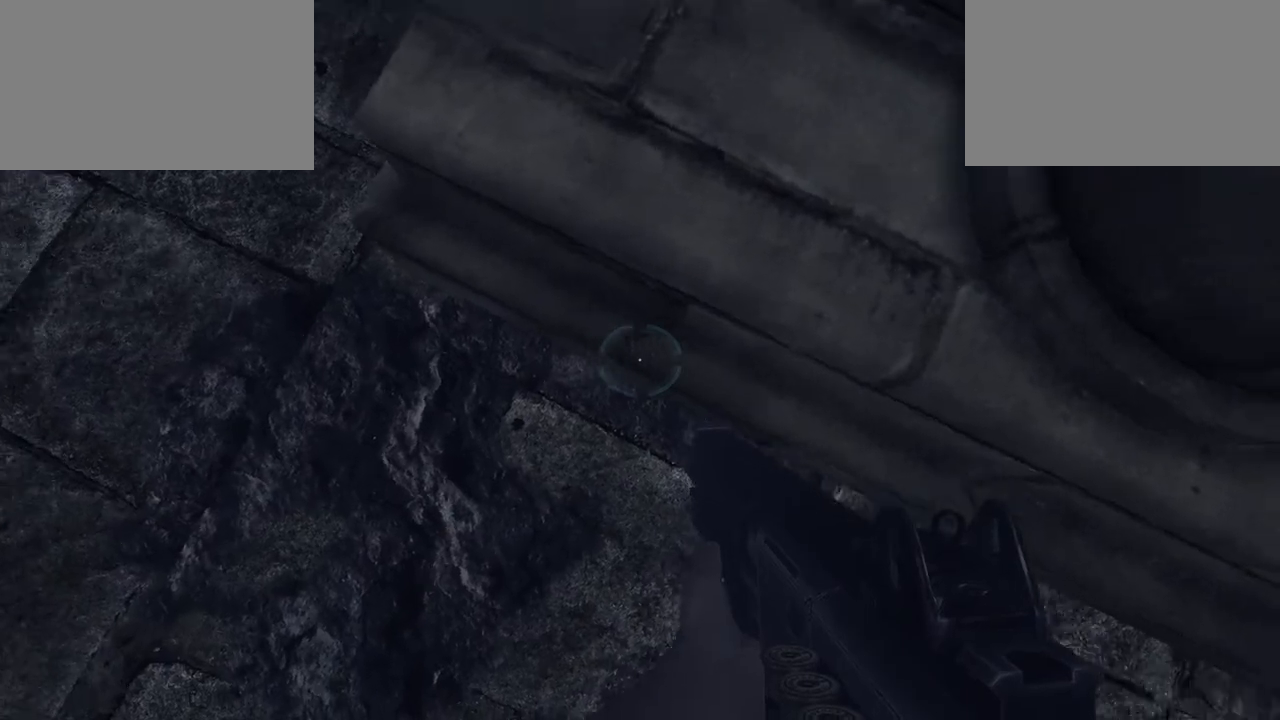
{"keys": ["d"], "mouse": [], "mouse_move": "still", "events": [[33, "d", "up"], [133, "mouse_right", "down"], [333, "d", "down"], [333, "mouse_right", "up"]]}
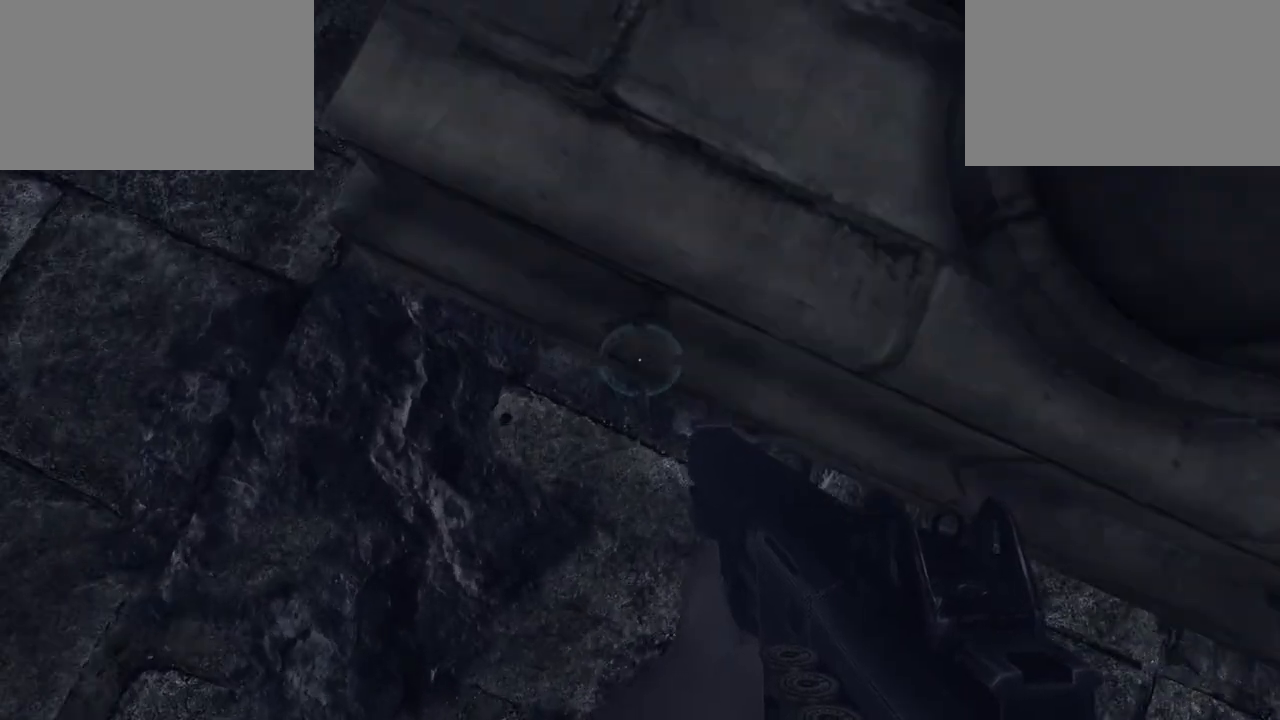
{"keys": ["d"], "mouse": [], "mouse_move": "still", "events": [[133, "d", "up"], [200, "mouse_right", "down"], [433, "d", "down"], [467, "mouse_right", "up"]]}
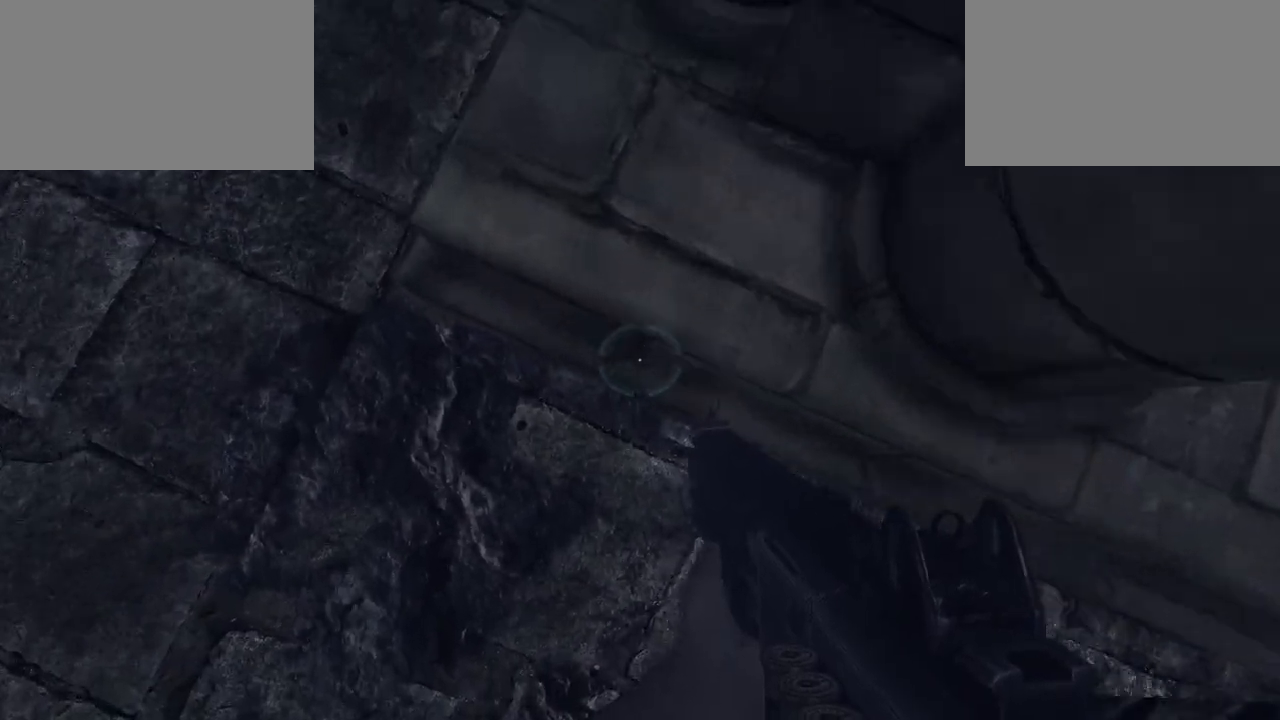
{"keys": ["w"], "mouse": [], "mouse_move": "up-left", "events": [[200, "d", "up"], [367, "w", "down"]]}
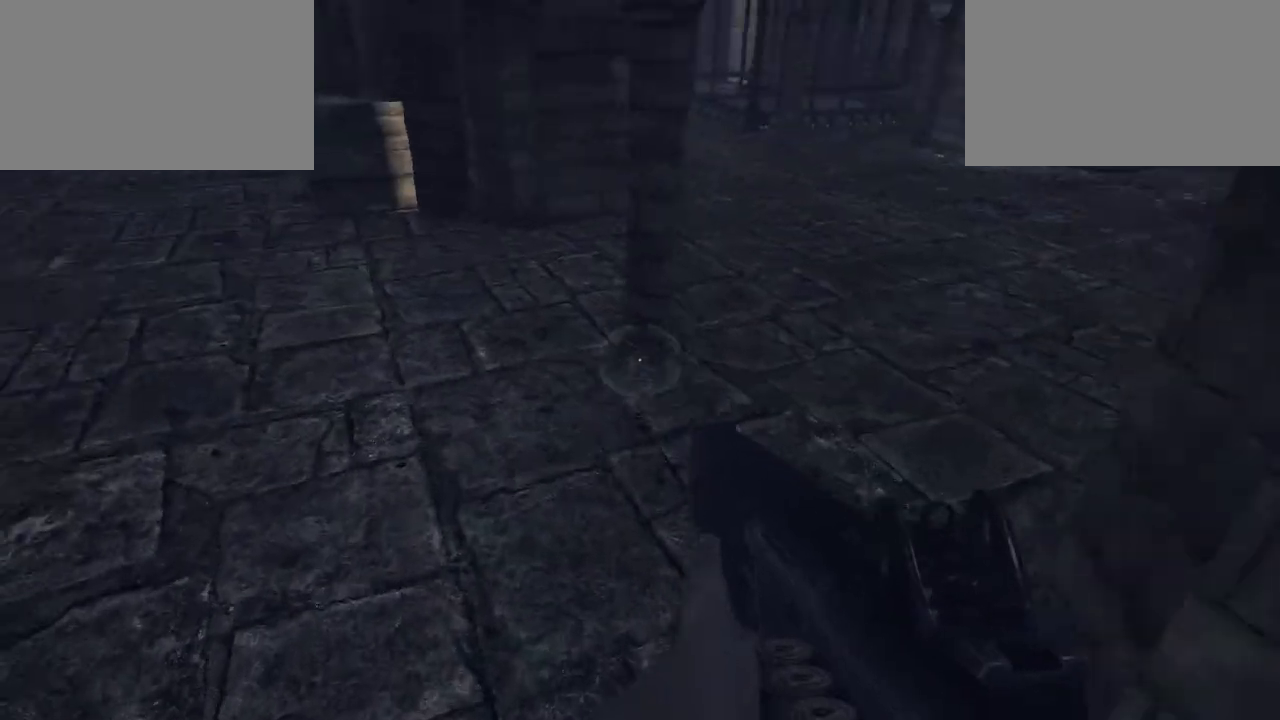
{"keys": ["a", "w"], "mouse": [], "mouse_move": "still", "events": [[267, "r", "down"], [400, "r", "up"], [500, "a", "down"]]}
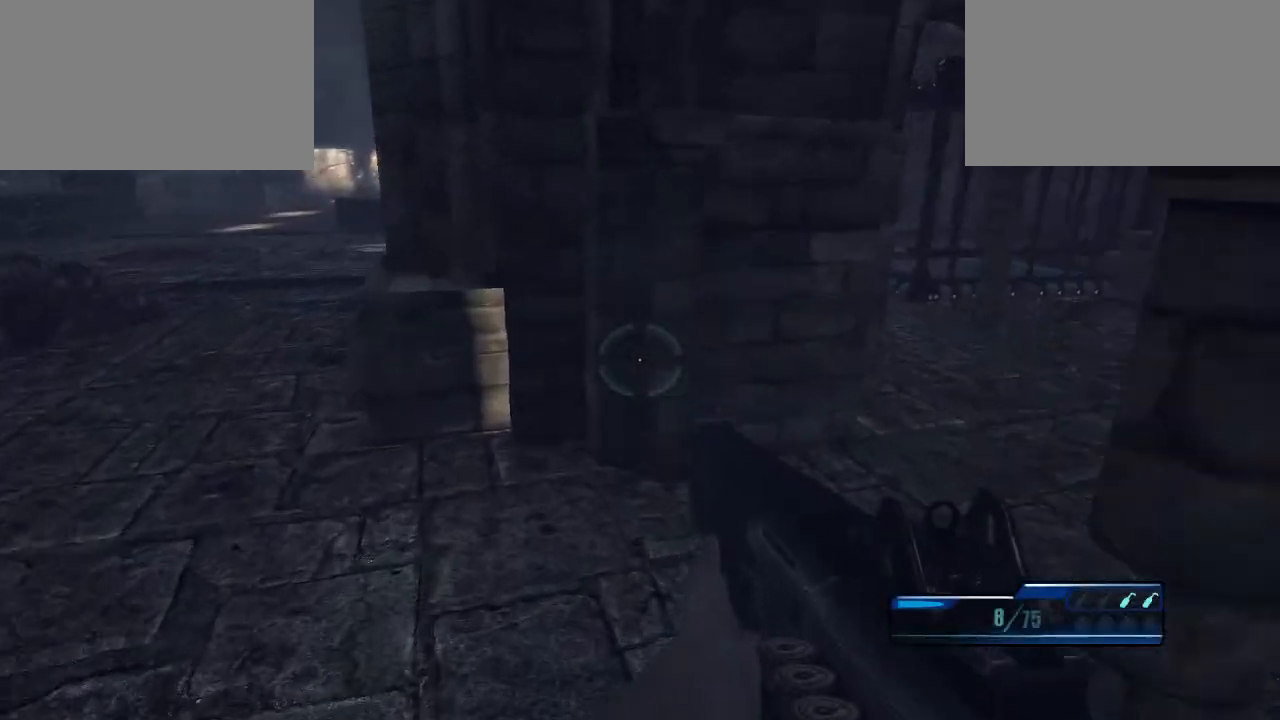
{"keys": ["a", "w"], "mouse": [], "mouse_move": "still", "events": [[233, "a", "up"], [367, "a", "down"]]}
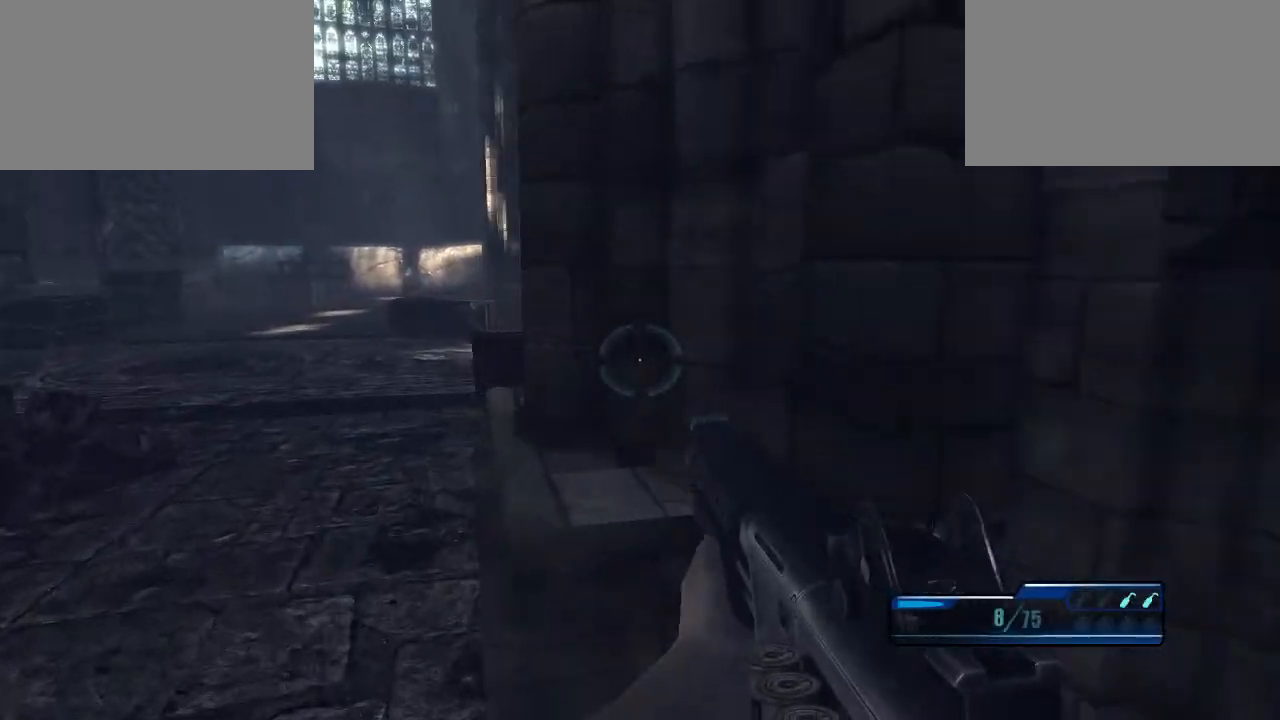
{"keys": ["w"], "mouse": [], "mouse_move": "still", "events": [[400, "a", "up"]]}
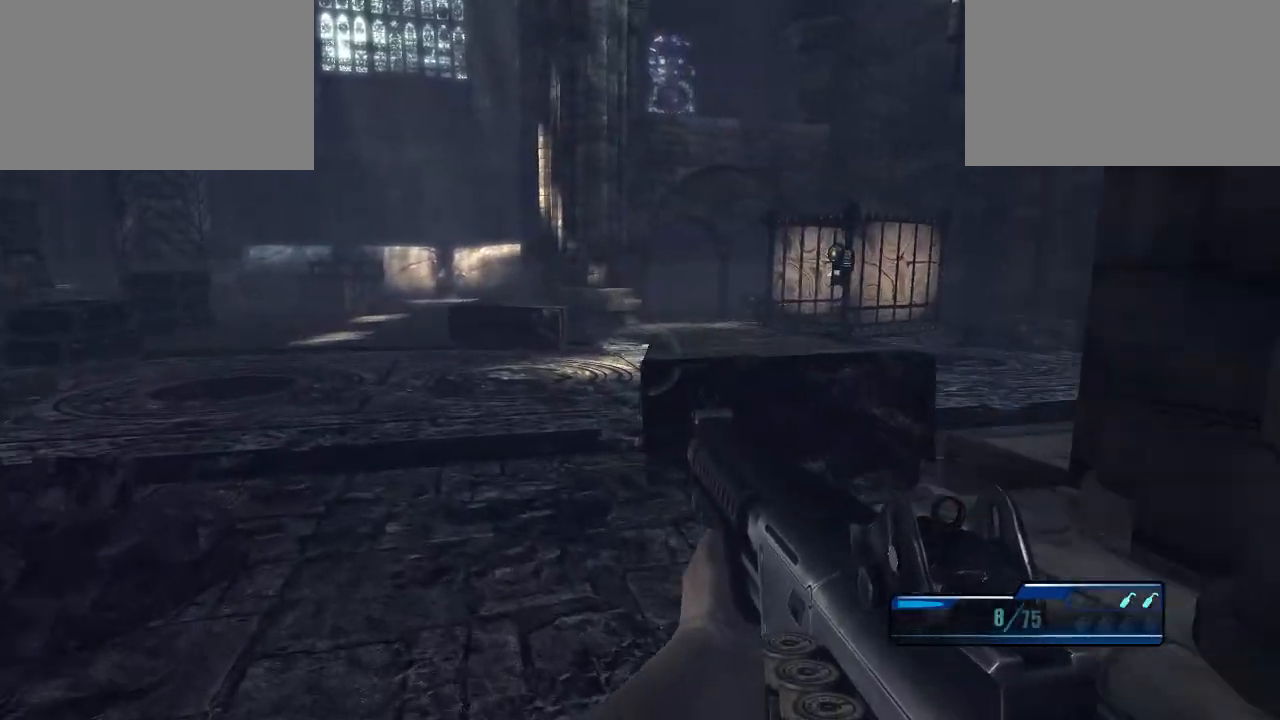
{"keys": ["a", "w"], "mouse": [], "mouse_move": "still", "events": [[267, "a", "down"]]}
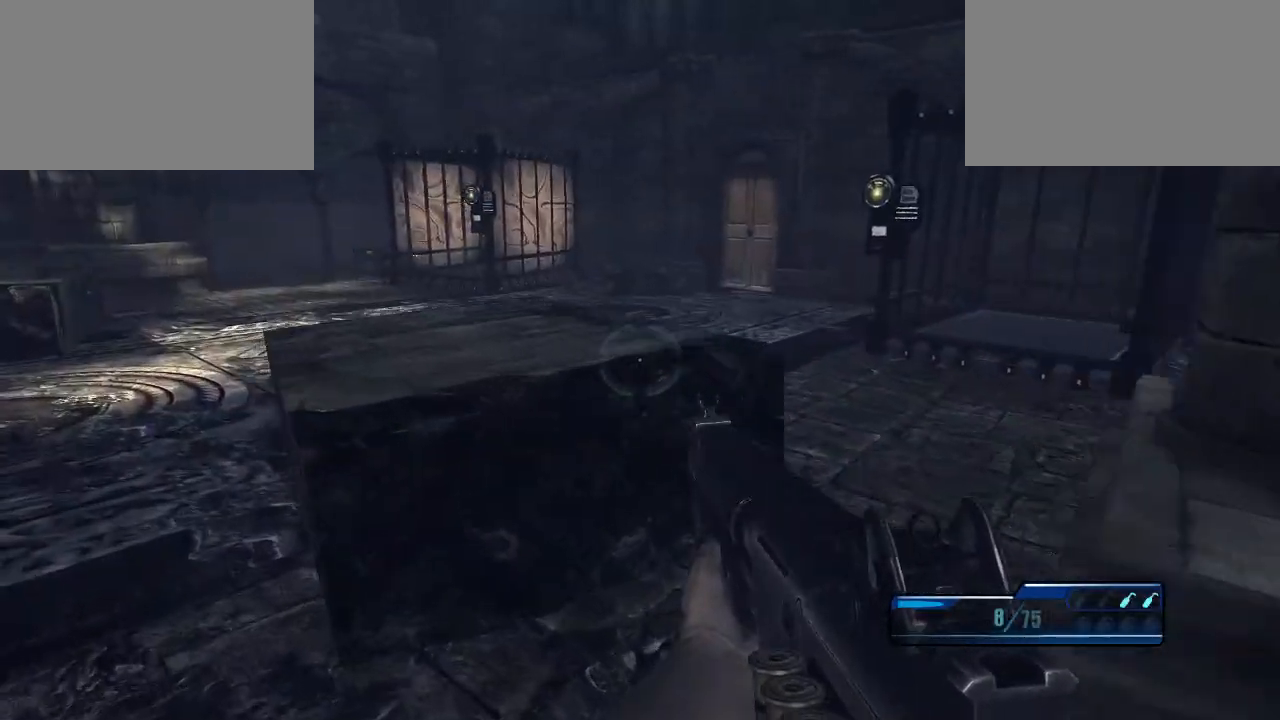
{"keys": ["a", "w"], "mouse": [], "mouse_move": "still", "events": []}
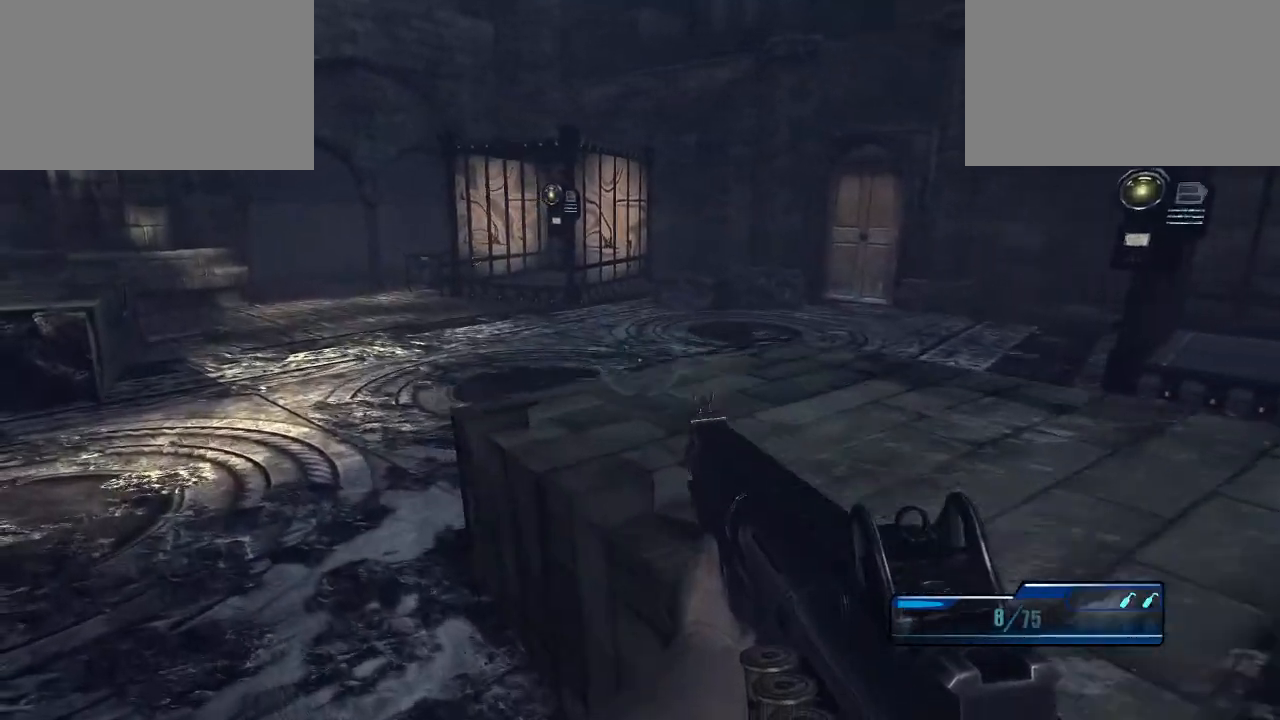
{"keys": ["w"], "mouse": [], "mouse_move": "right", "events": [[433, "a", "up"]]}
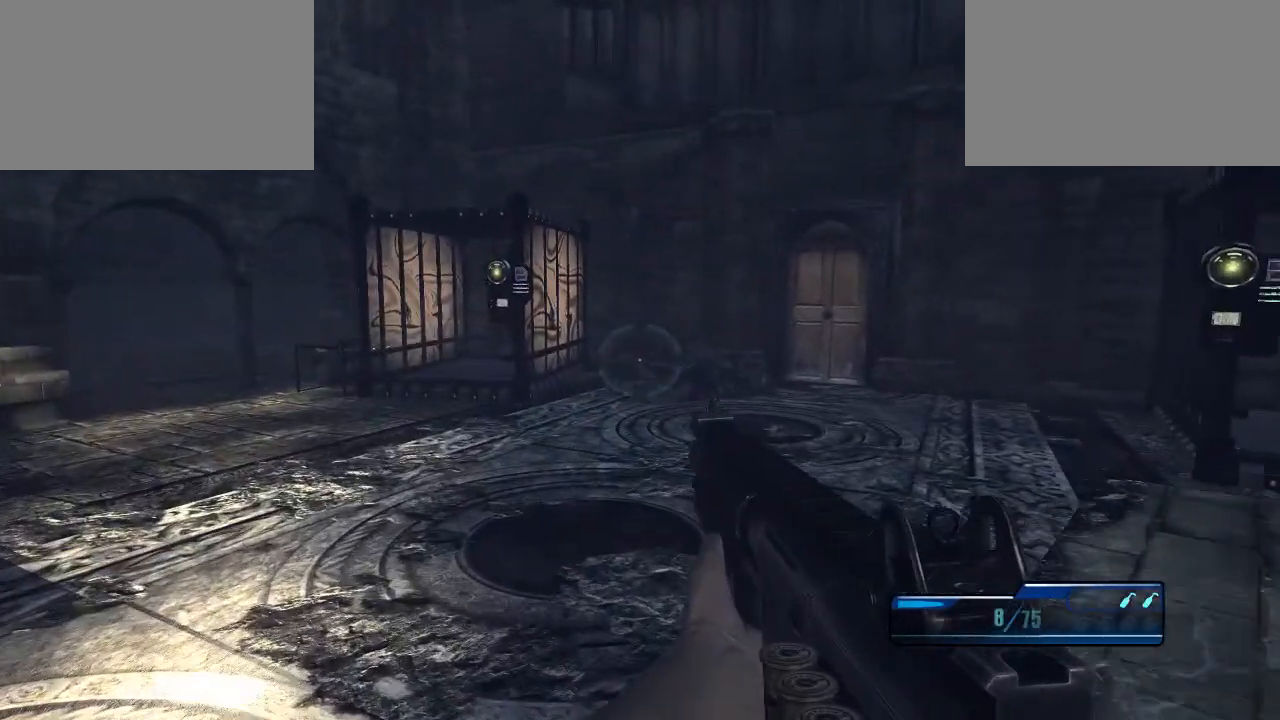
{"keys": ["w"], "mouse": [], "mouse_move": "still", "events": []}
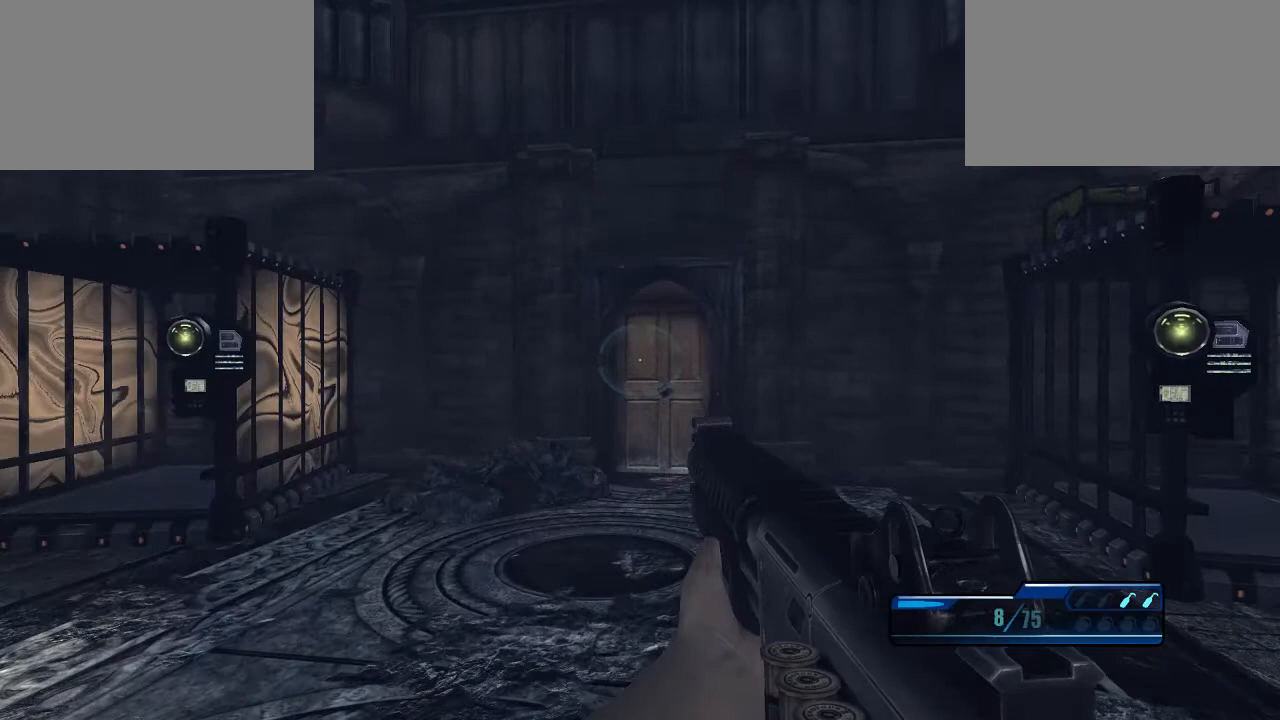
{"keys": ["w"], "mouse": [], "mouse_move": "still", "events": []}
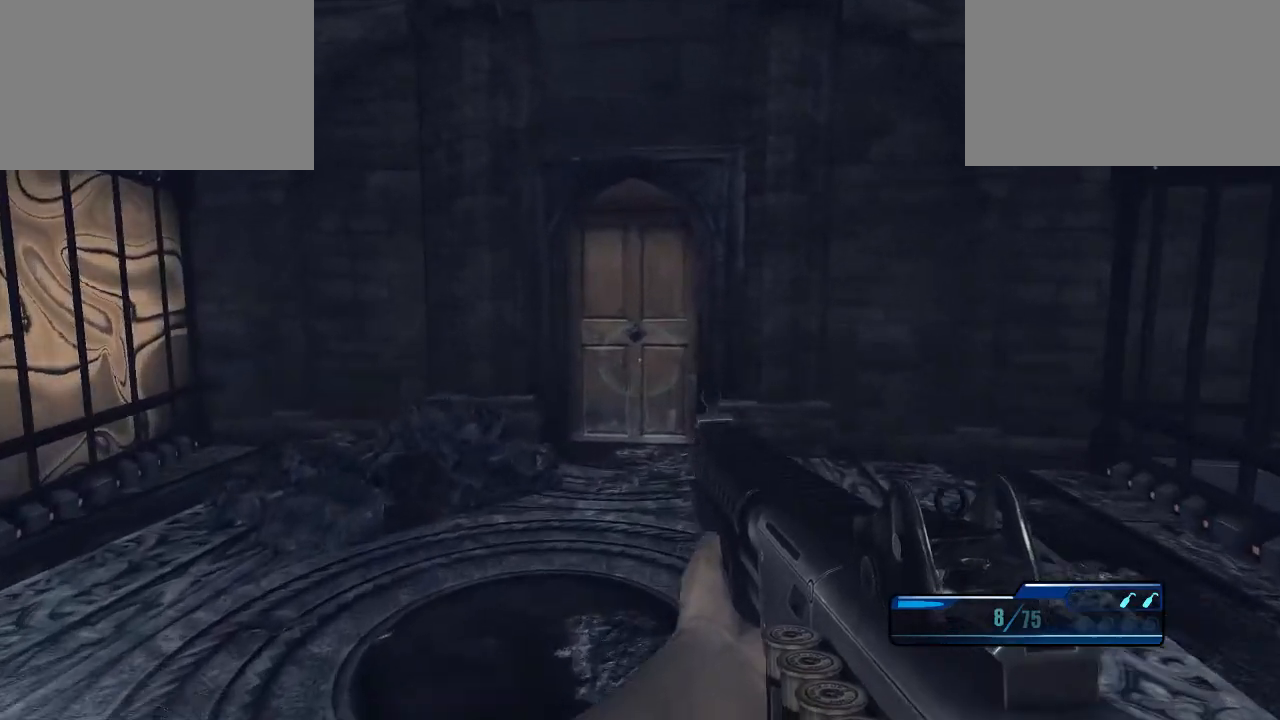
{"keys": ["w"], "mouse": [], "mouse_move": "still", "events": [[300, "mouse_left", "down"], [400, "mouse_left", "up"]]}